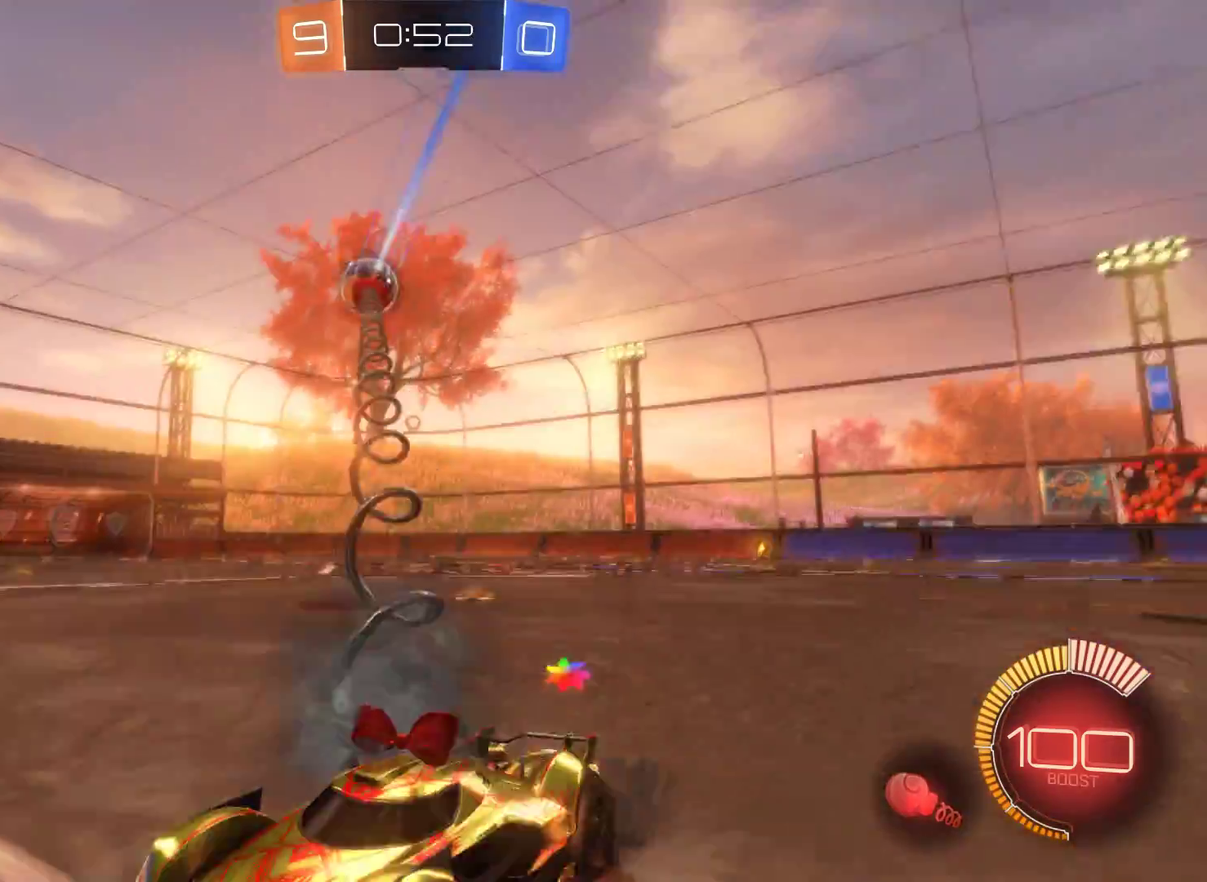
Gameplay with a controller (Xbox layout); each line is a JSON object with the inputs held at the frame after it. "events" lists button and stick changes between this image and that frame as [ms after this image, input, new state], when the widget could be followed in between.
{"buttons": ["R2"], "left_stick": "center", "right_stick": "center", "events": [[433, "left_stick", "center"]]}
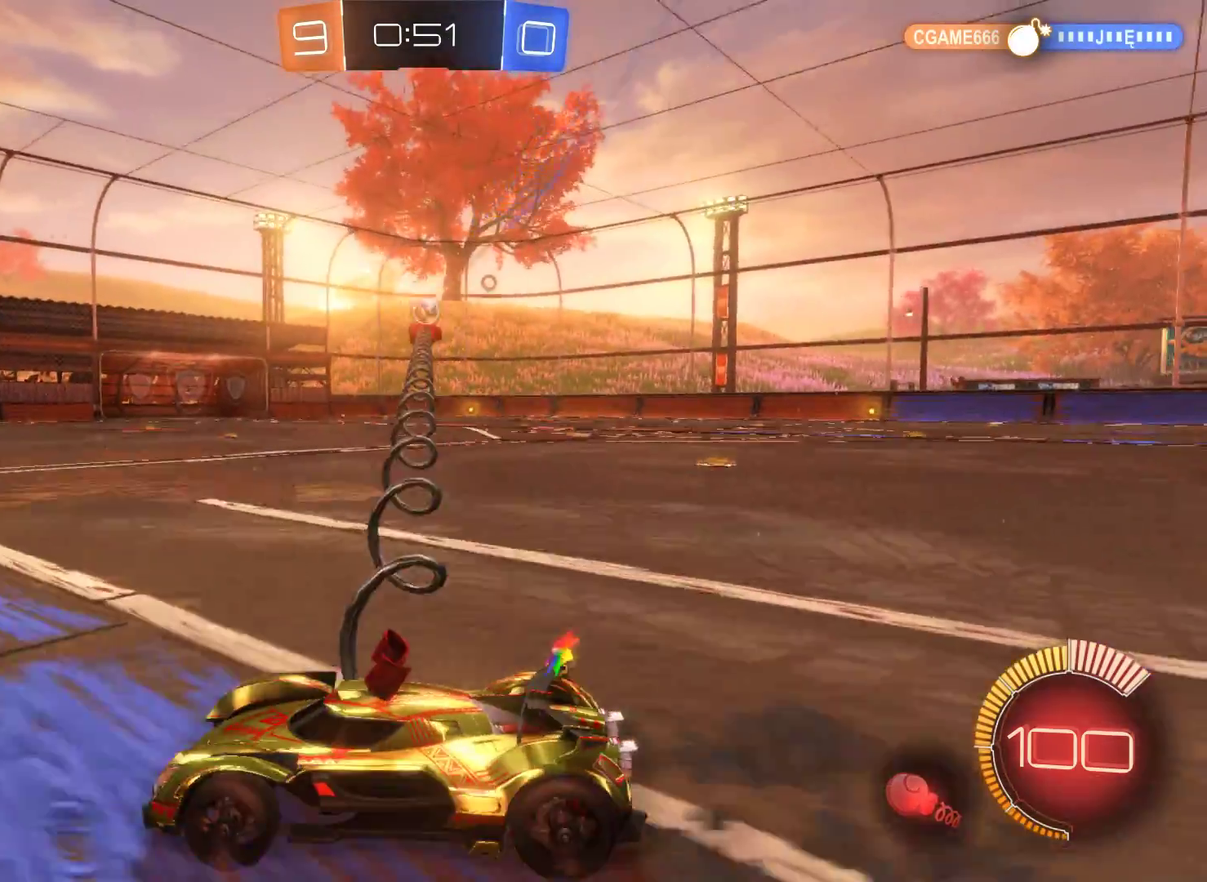
{"buttons": ["R2"], "left_stick": "right", "right_stick": "center", "events": [[167, "left_stick", "right"]]}
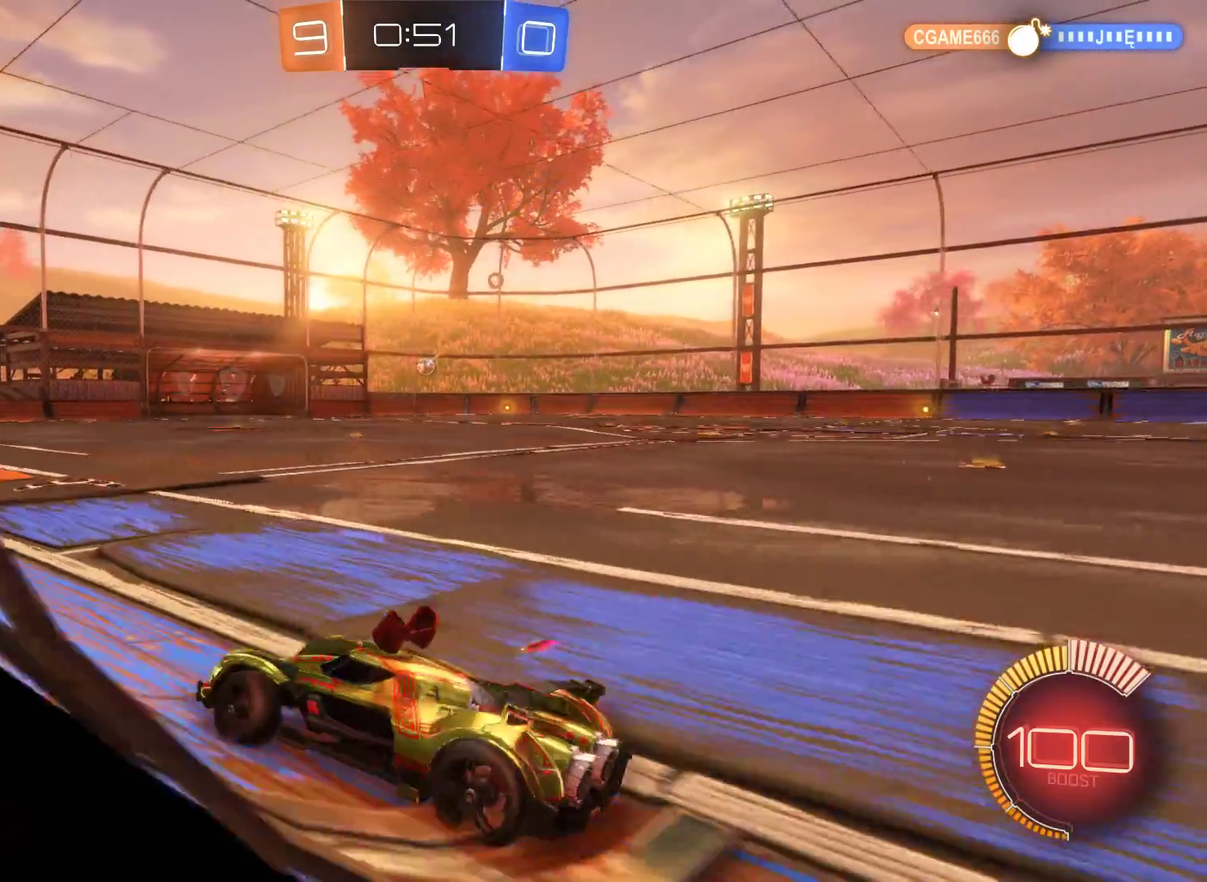
{"buttons": ["R2"], "left_stick": "center", "right_stick": "center", "events": [[267, "left_stick", "center"]]}
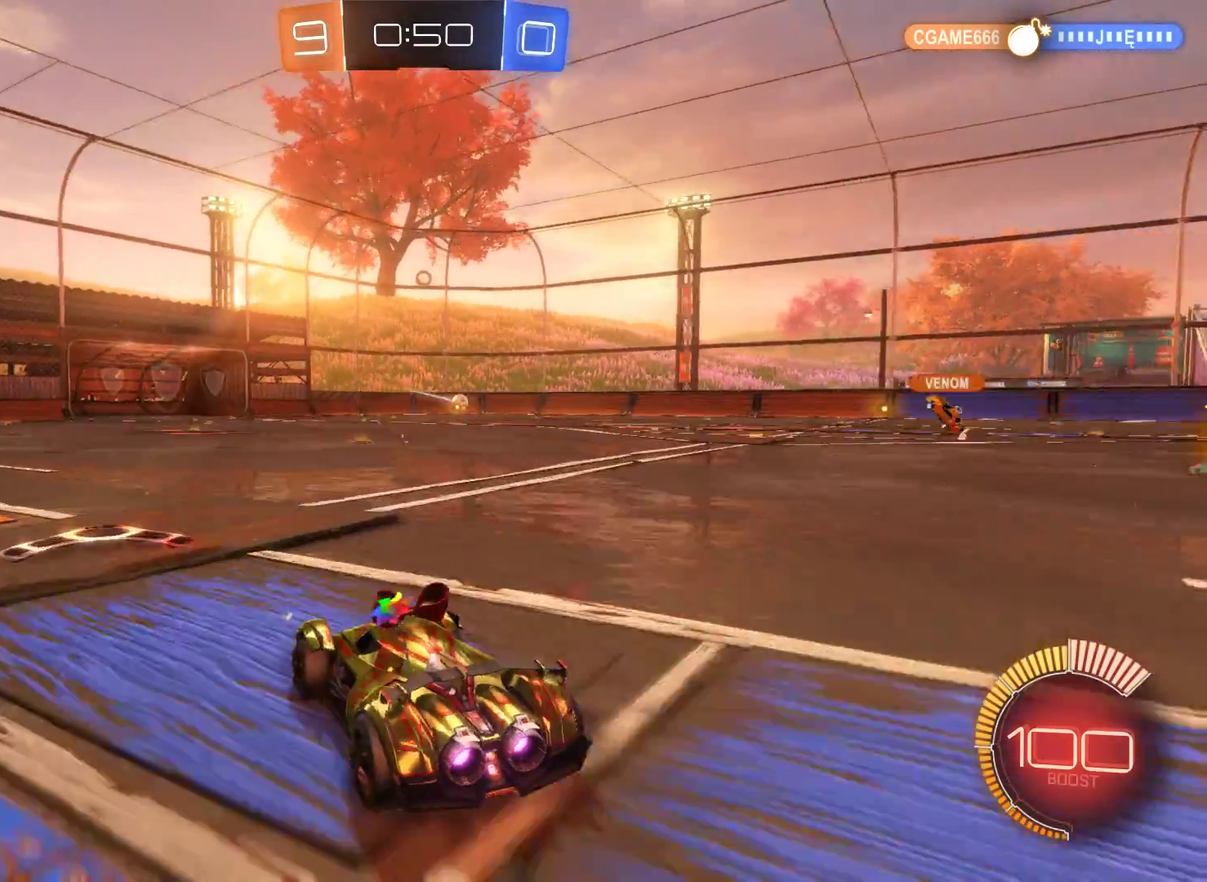
{"buttons": ["R2"], "left_stick": "right", "right_stick": "center", "events": [[300, "left_stick", "right"]]}
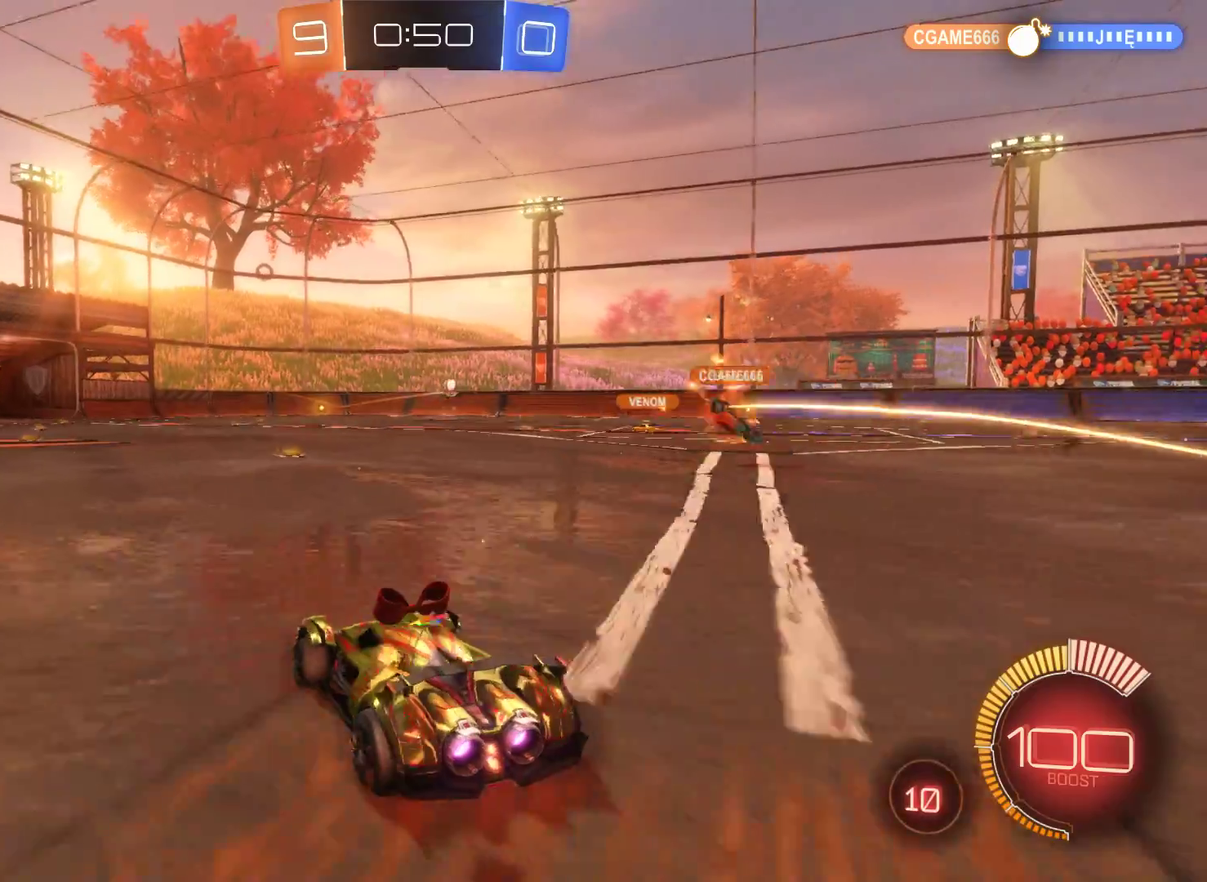
{"buttons": ["R2"], "left_stick": "center", "right_stick": "center", "events": [[67, "left_stick", "center"], [300, "left_stick", "left"], [500, "left_stick", "center"]]}
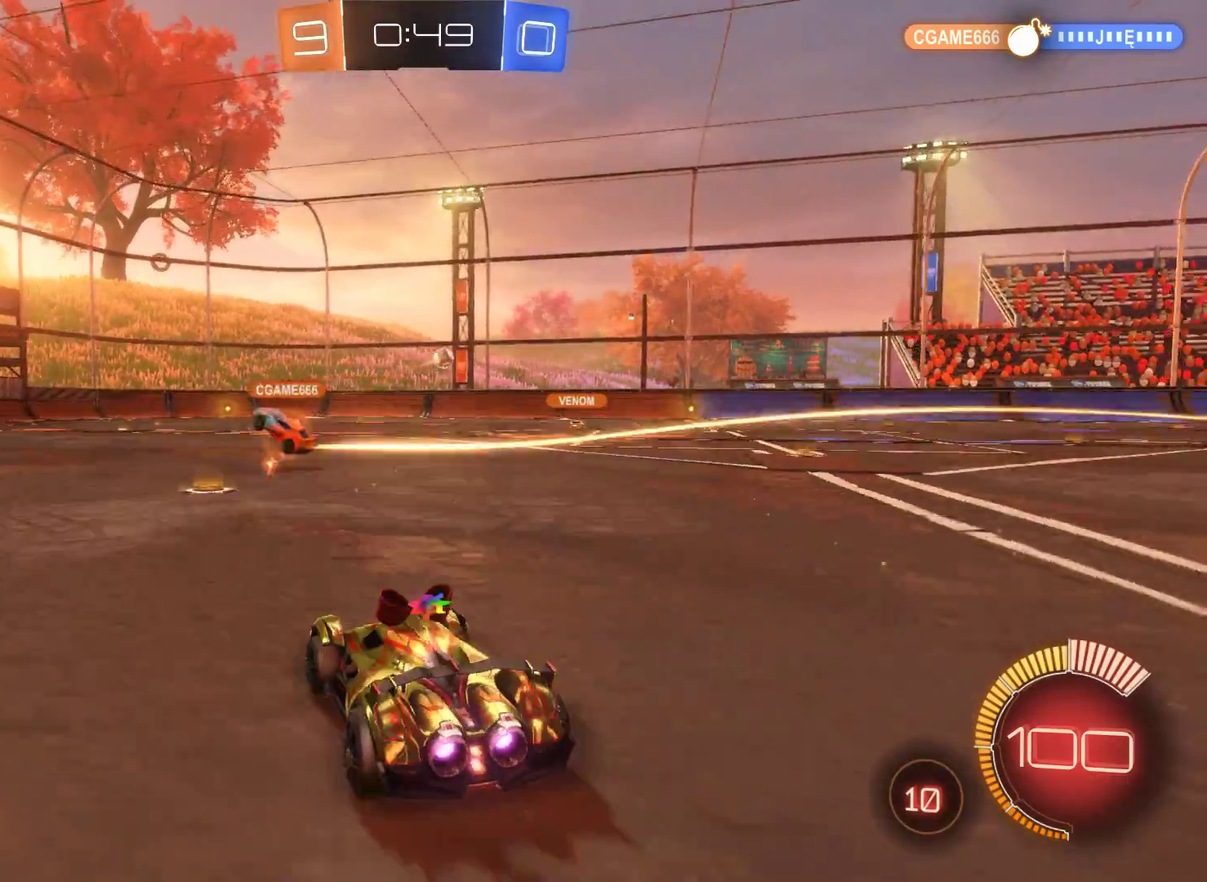
{"buttons": ["R2"], "left_stick": "right", "right_stick": "center", "events": [[433, "left_stick", "right"]]}
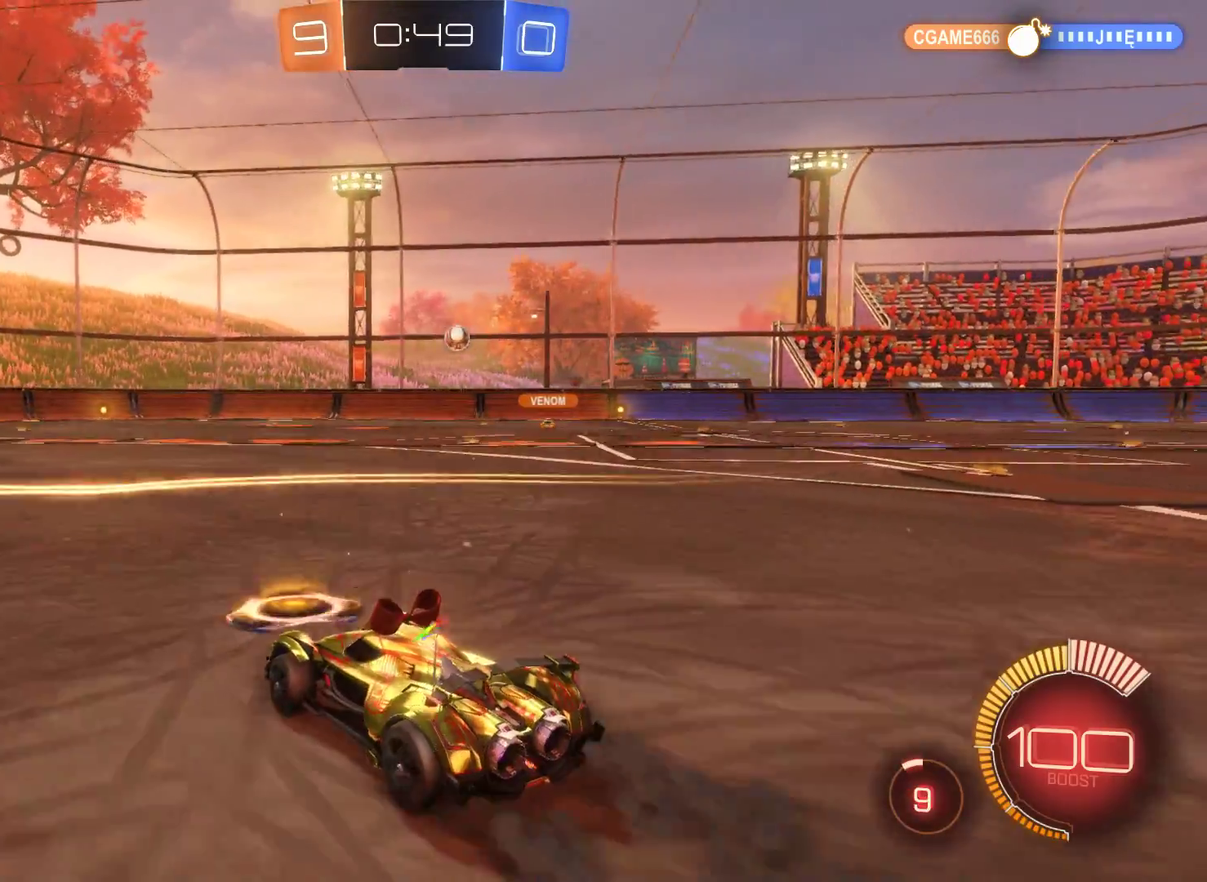
{"buttons": ["R2"], "left_stick": "right", "right_stick": "center", "events": [[100, "left_stick", "center"], [433, "left_stick", "right"]]}
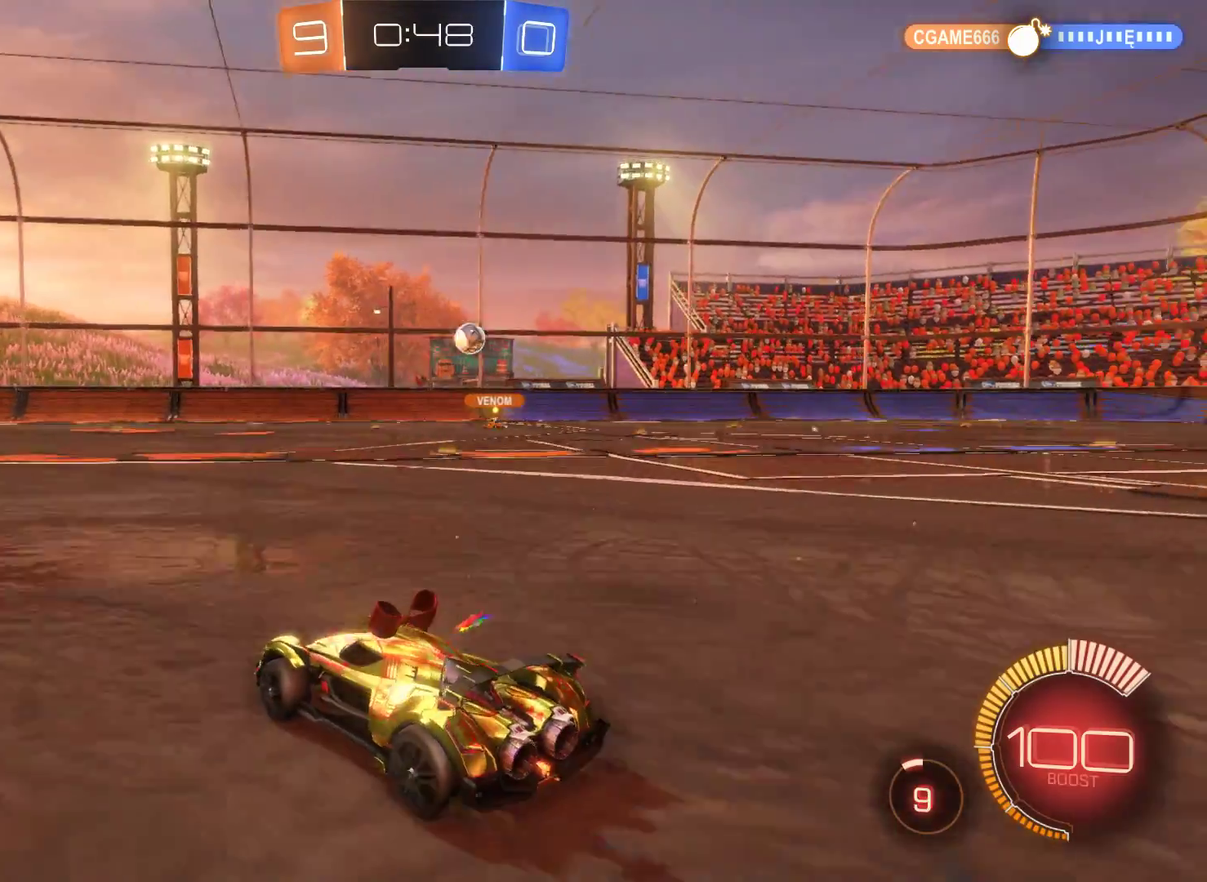
{"buttons": ["R2"], "left_stick": "center", "right_stick": "center", "events": [[367, "left_stick", "center"]]}
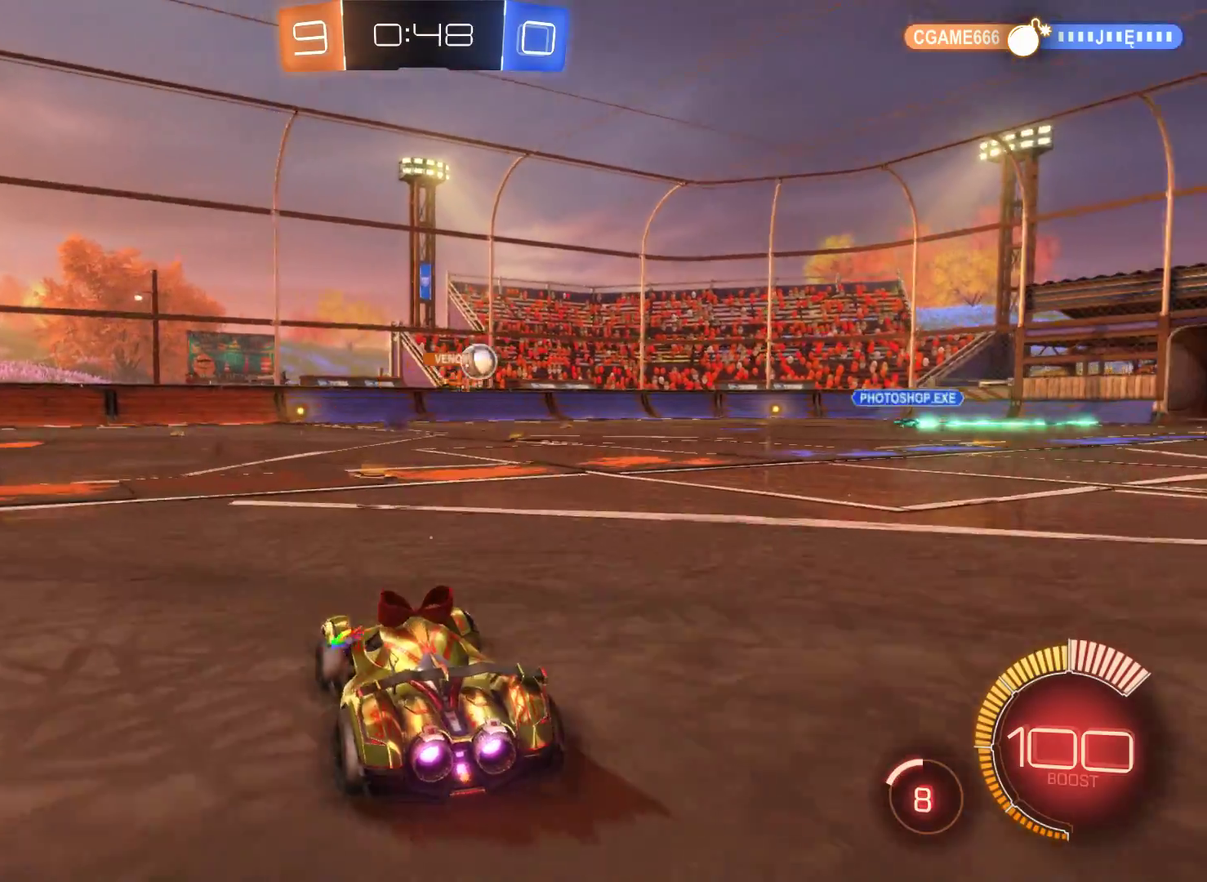
{"buttons": ["R2"], "left_stick": "right", "right_stick": "center", "events": [[467, "left_stick", "right"]]}
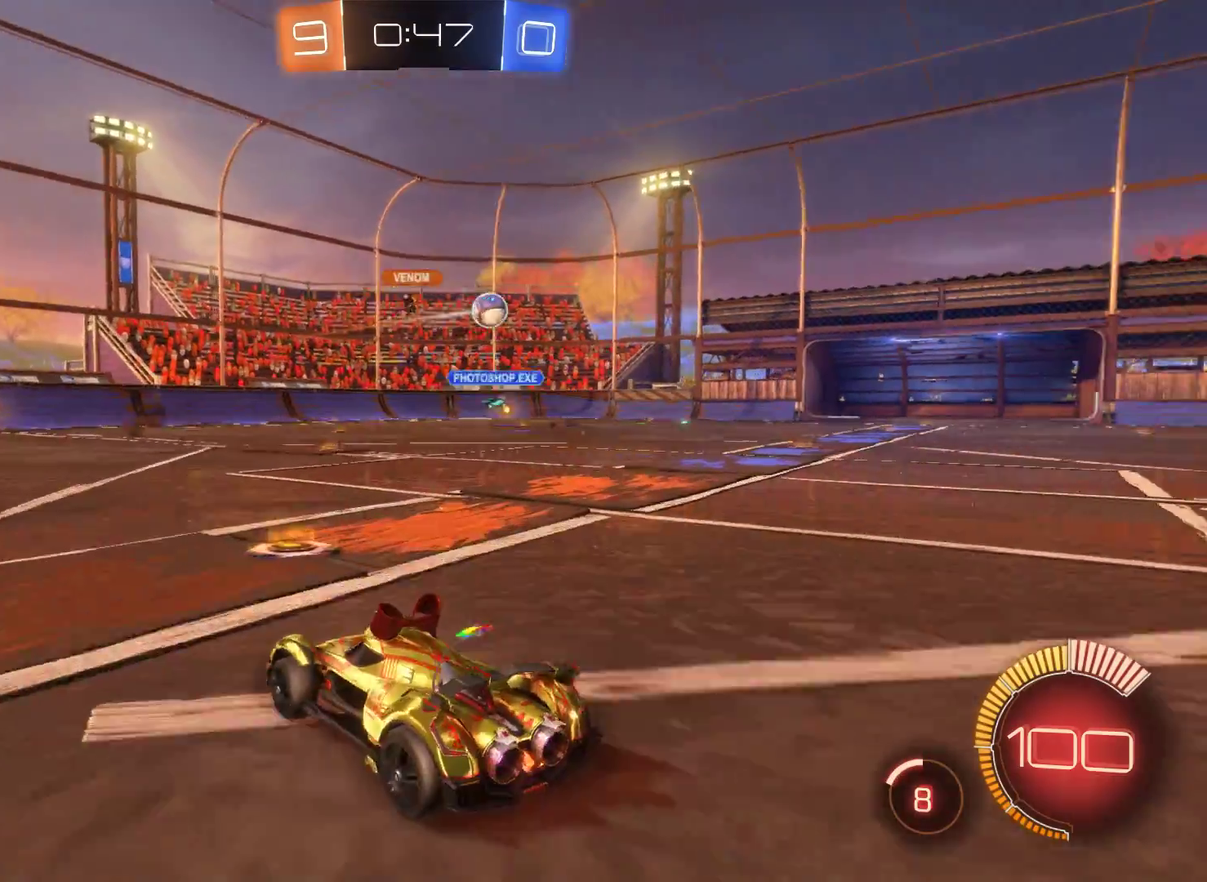
{"buttons": ["R2"], "left_stick": "up-right", "right_stick": "center", "events": [[467, "left_stick", "up-right"]]}
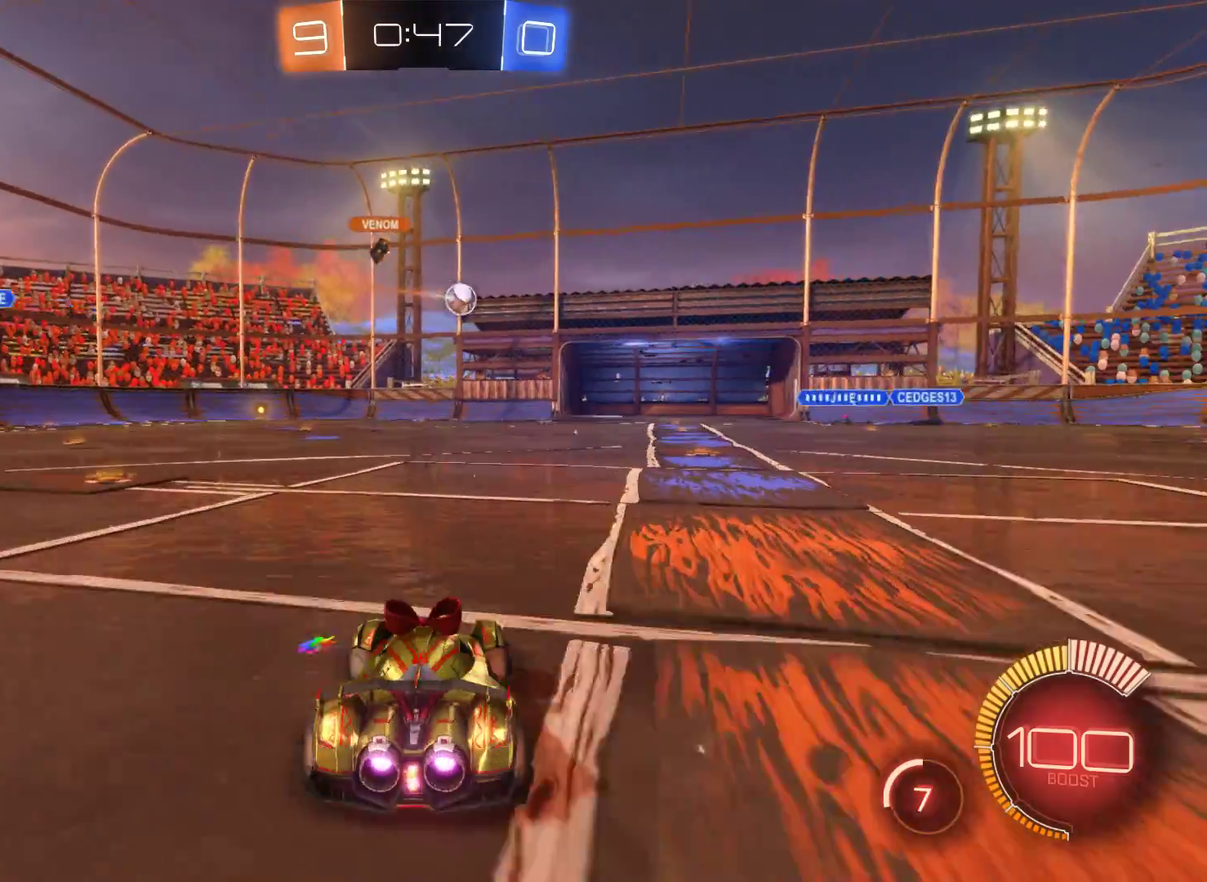
{"buttons": ["R2"], "left_stick": "center", "right_stick": "center", "events": [[33, "left_stick", "center"]]}
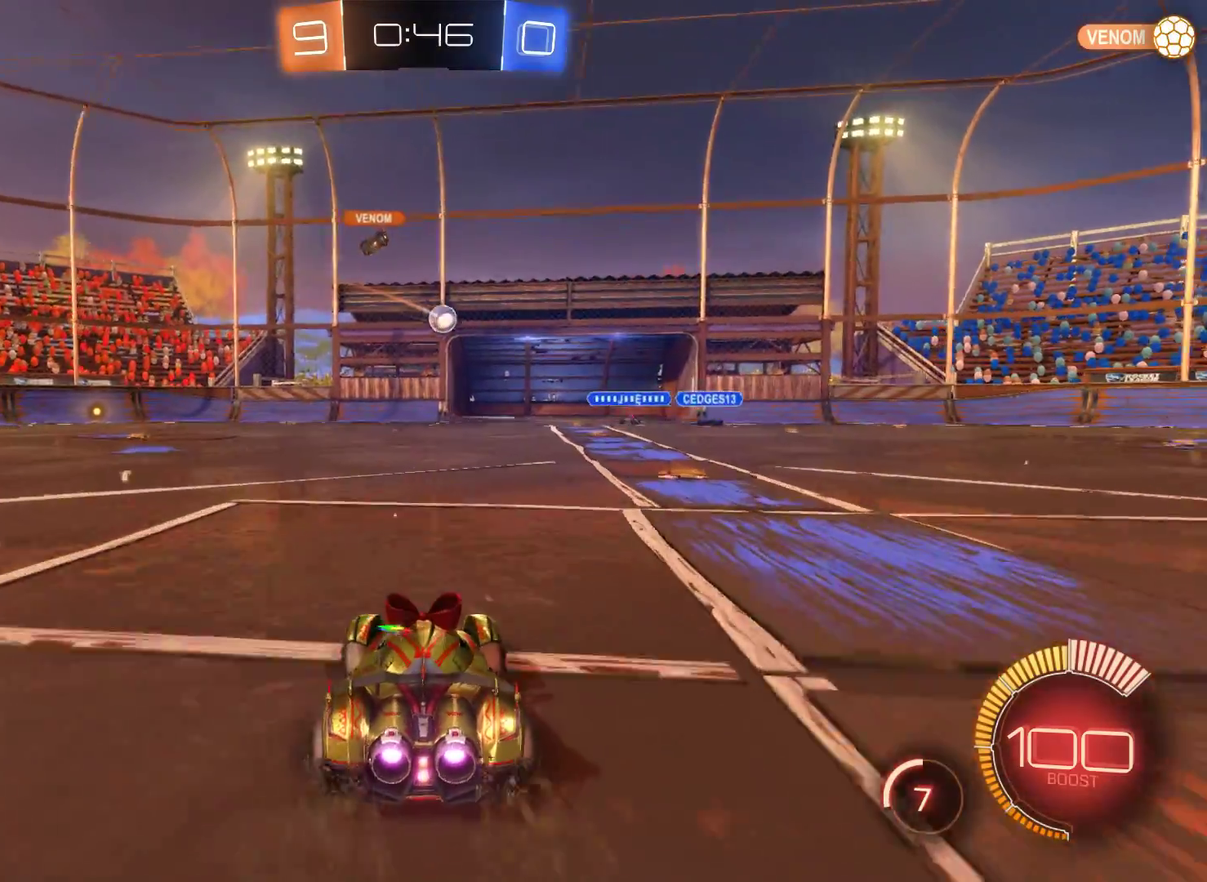
{"buttons": ["R2"], "left_stick": "center", "right_stick": "center", "events": []}
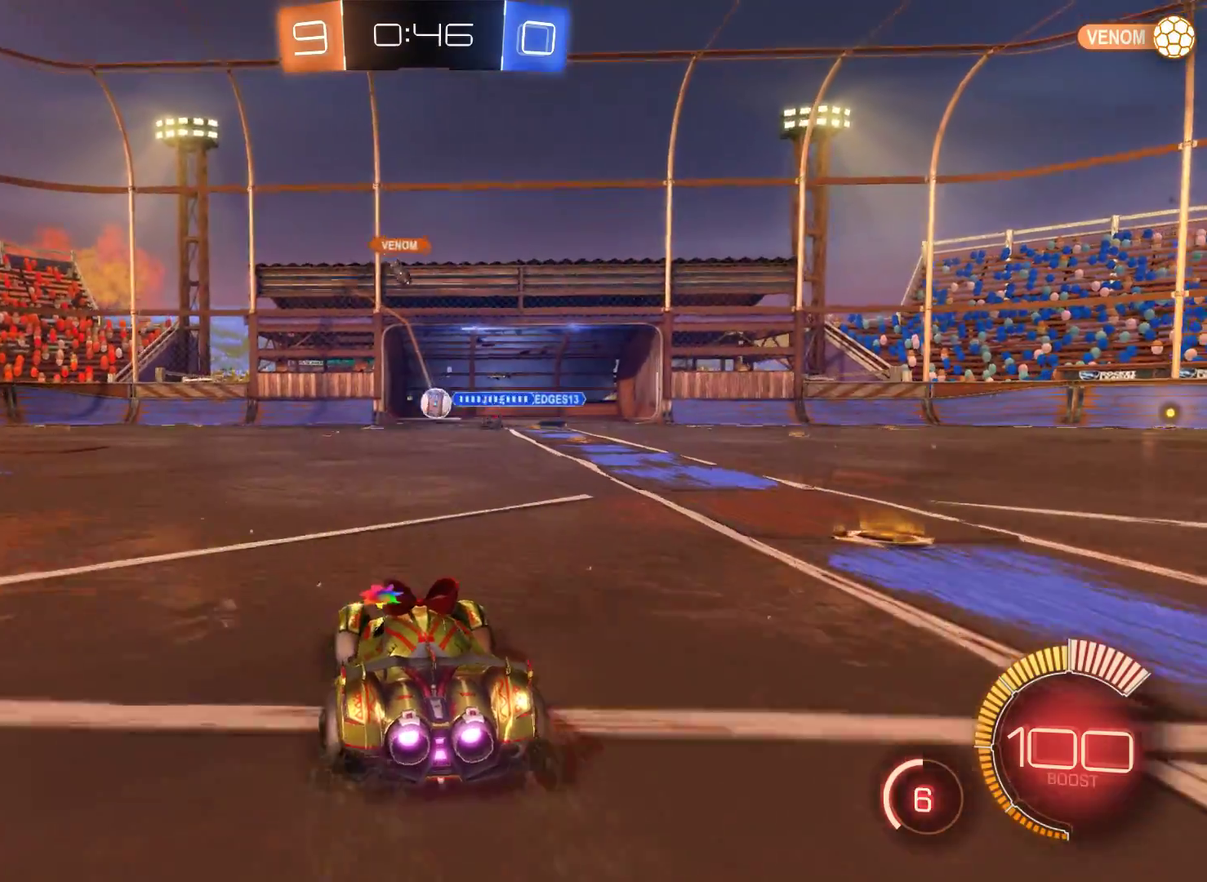
{"buttons": [], "left_stick": "right", "right_stick": "center", "events": [[267, "left_stick", "right"], [367, "R2", "up"]]}
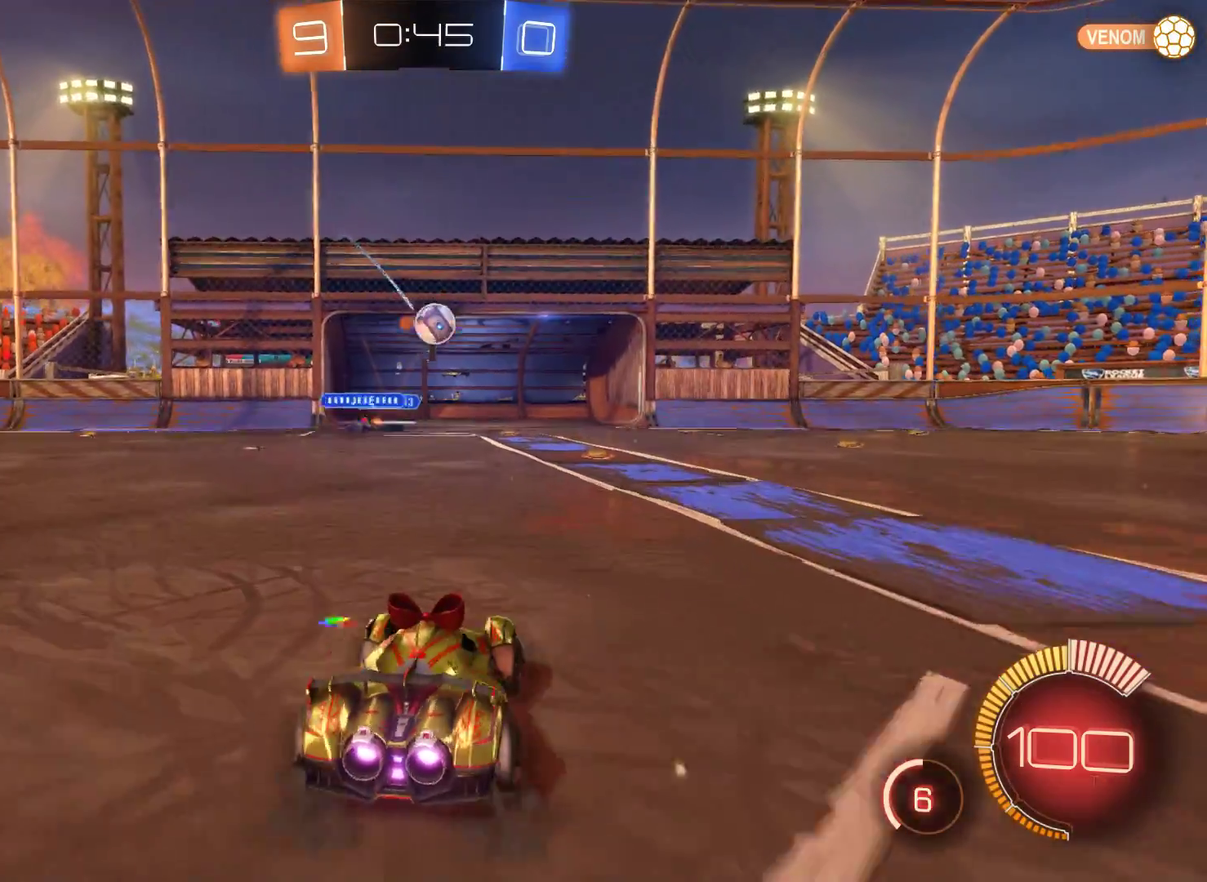
{"buttons": [], "left_stick": "right", "right_stick": "center", "events": [[67, "R1", "down"], [267, "R1", "up"]]}
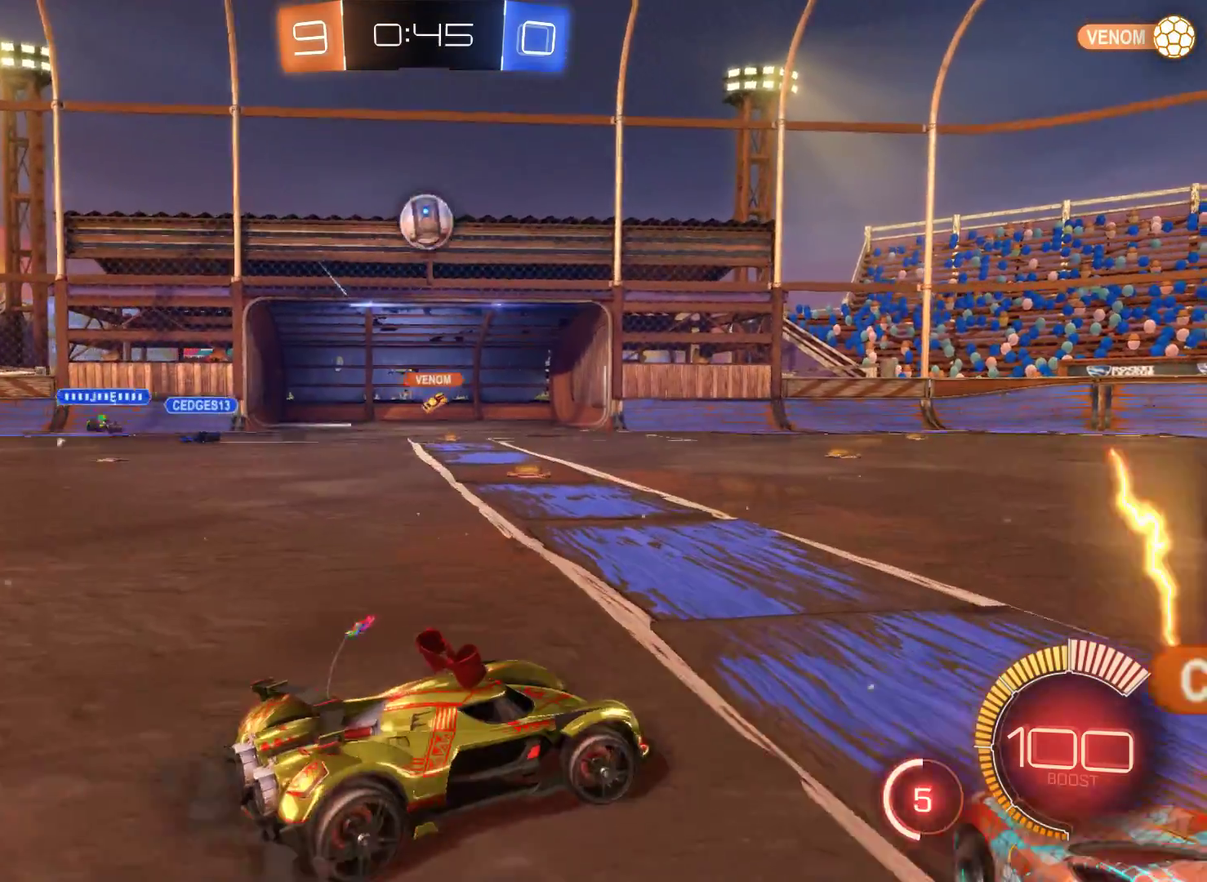
{"buttons": ["R2"], "left_stick": "center", "right_stick": "center", "events": [[67, "left_stick", "center"], [167, "R2", "down"]]}
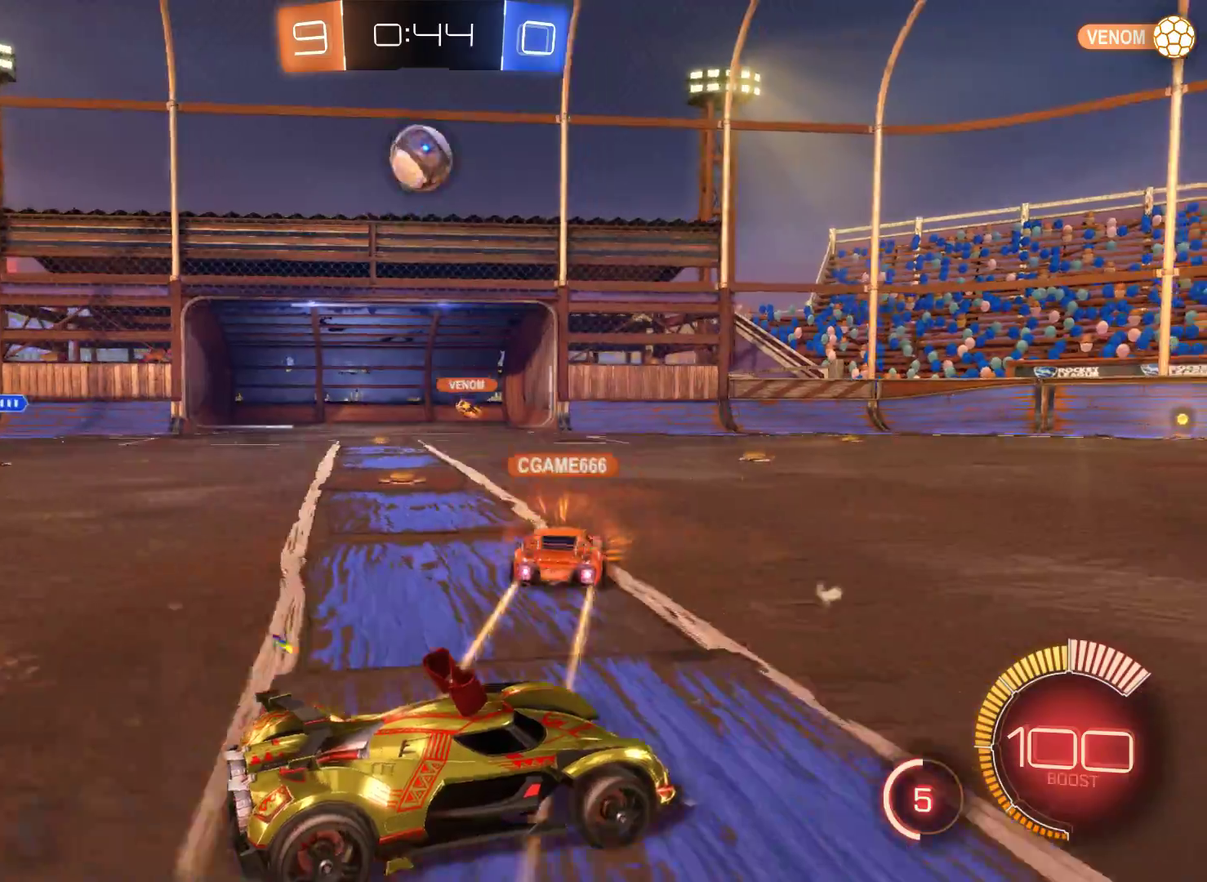
{"buttons": ["R2"], "left_stick": "left", "right_stick": "center", "events": [[233, "left_stick", "left"]]}
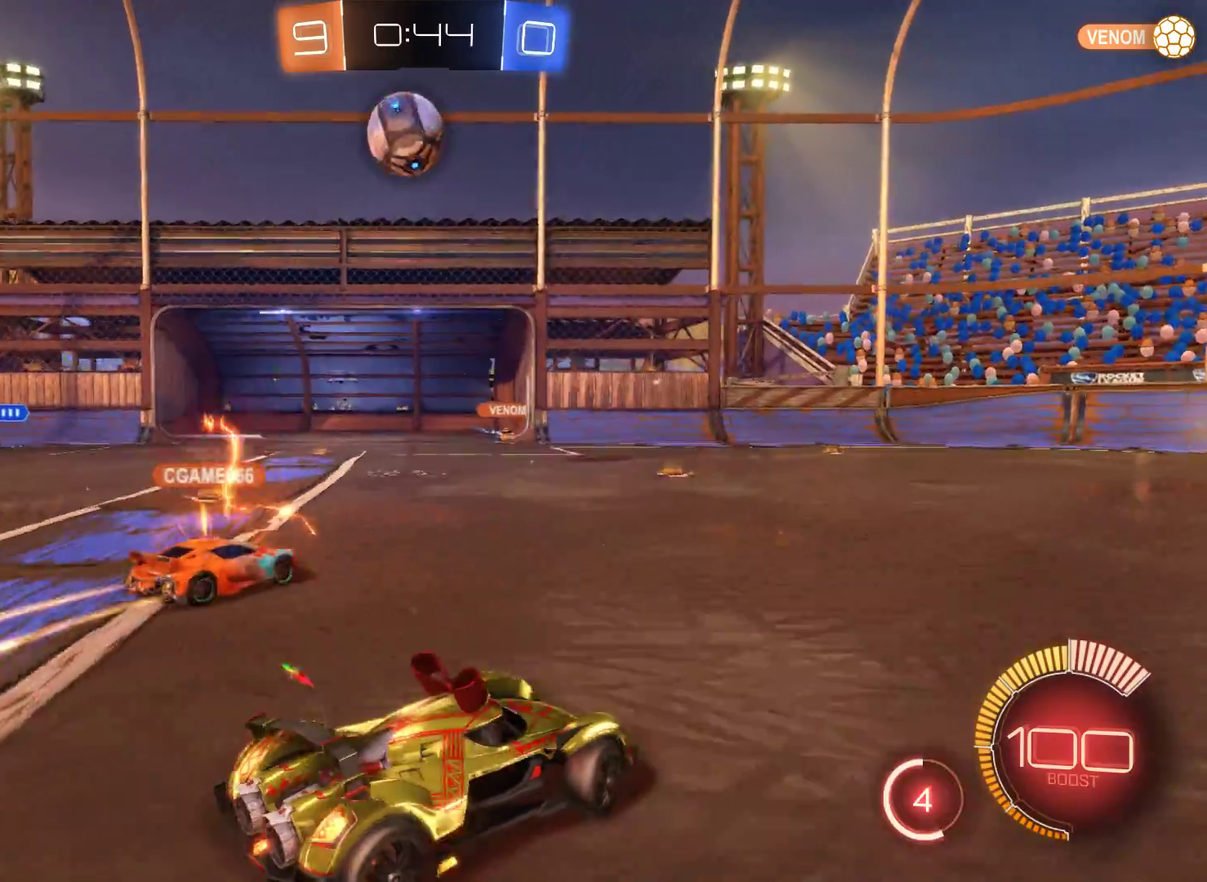
{"buttons": ["A"], "left_stick": "center", "right_stick": "center", "events": [[33, "R2", "up"], [33, "left_stick", "center"], [100, "left_stick", "left"], [300, "A", "down"], [367, "left_stick", "center"]]}
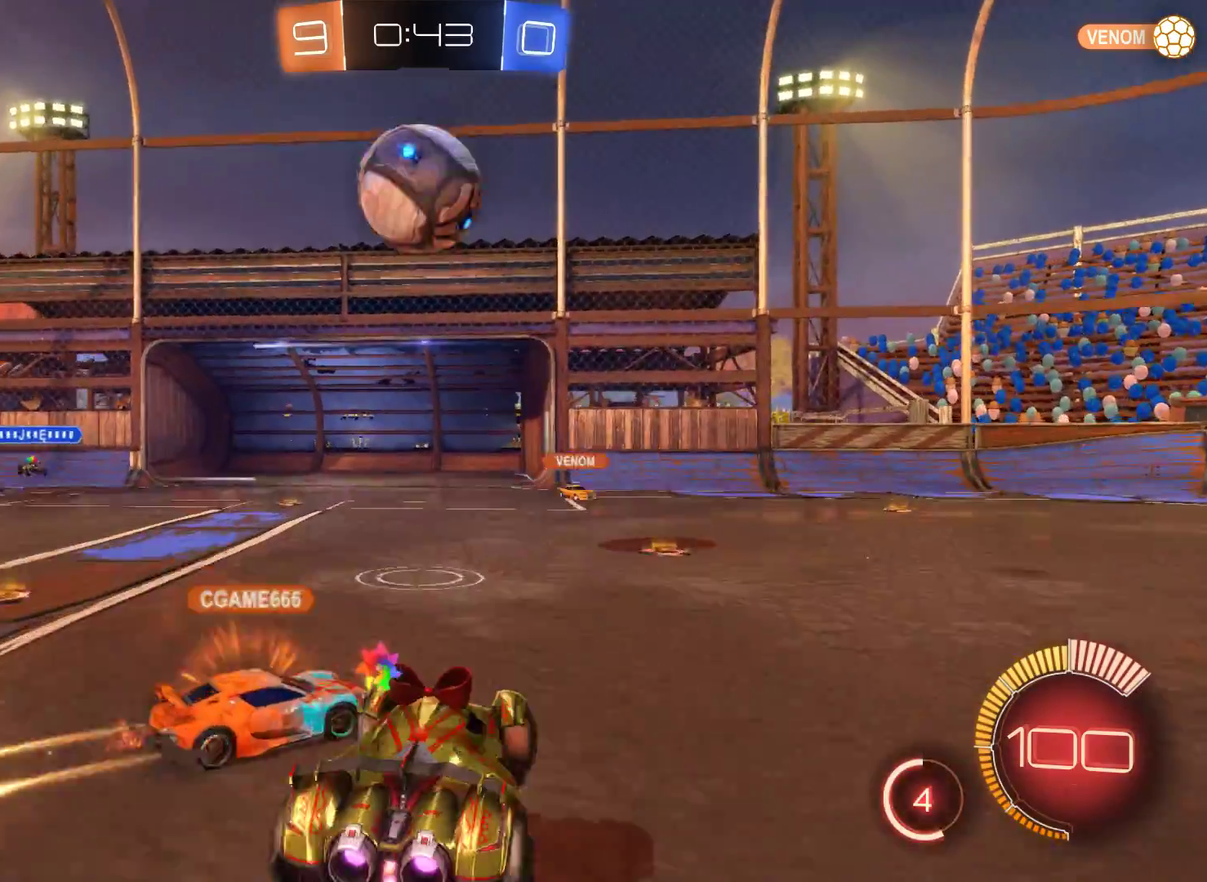
{"buttons": ["A"], "left_stick": "up", "right_stick": "center", "events": [[133, "A", "up"], [233, "left_stick", "up"], [367, "A", "down"]]}
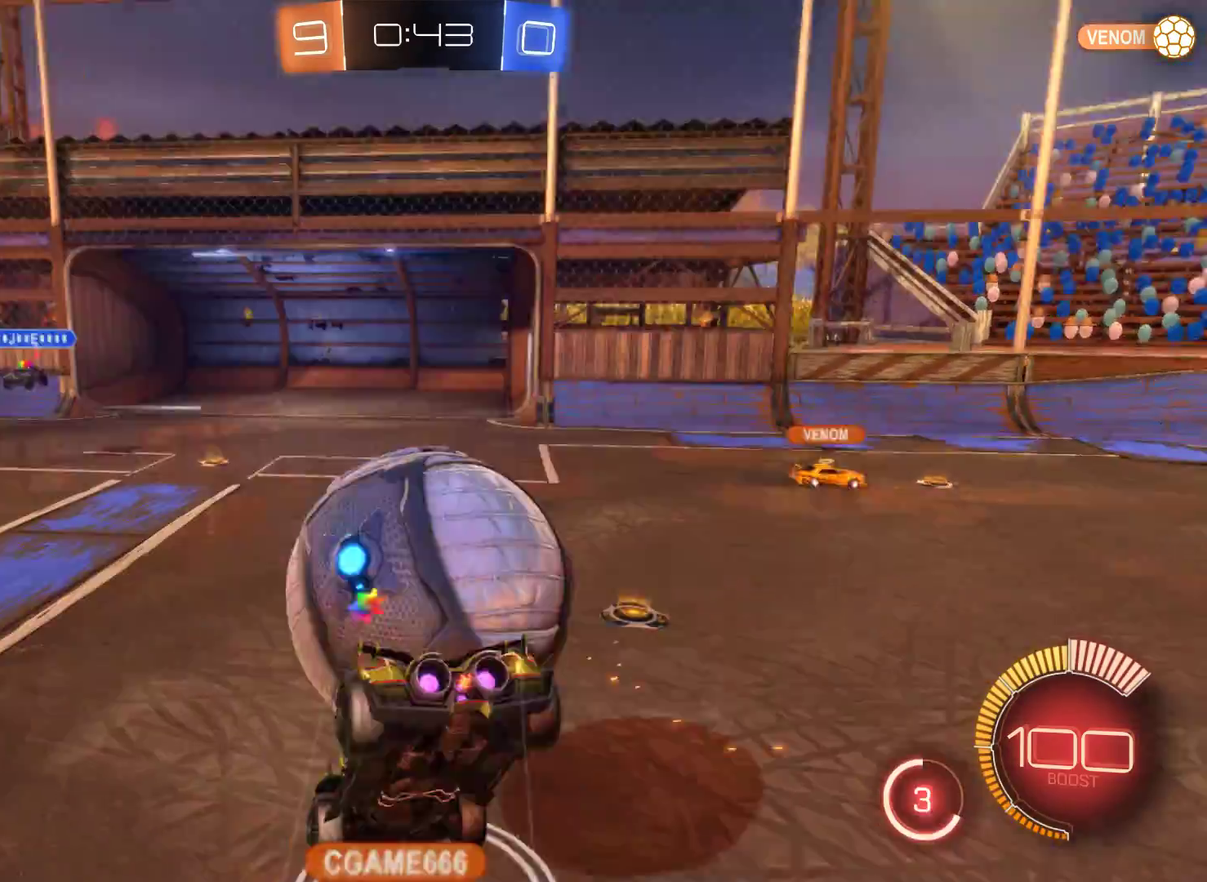
{"buttons": [], "left_stick": "up-right", "right_stick": "center", "events": [[200, "A", "up"], [500, "left_stick", "up-right"]]}